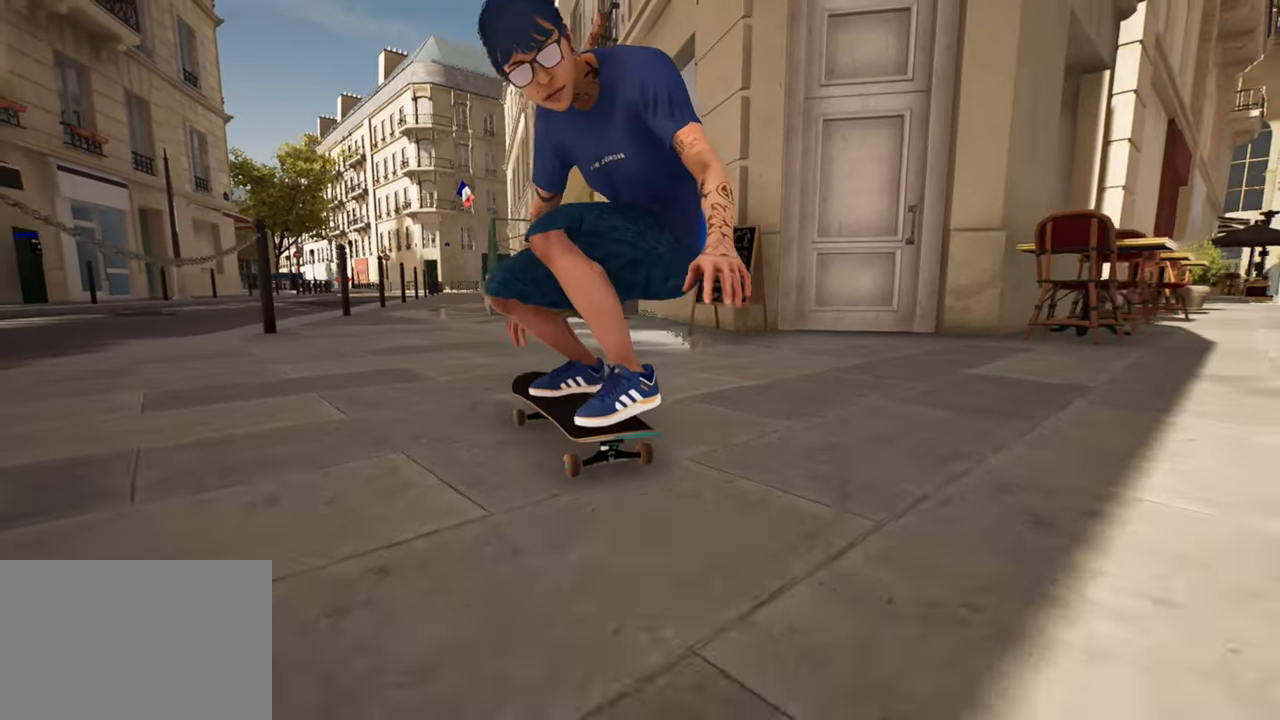
Gameplay with a controller (PlayStation layout); each line is a JSON object with the inputs held at the frame after it. "events" lists button and stick changes between this image and that frame as [ms after this image, input, new state], when the widget could be followed in between.
{"buttons": ["R2"], "left_stick": "center", "right_stick": "center", "events": [[400, "R2", "down"]]}
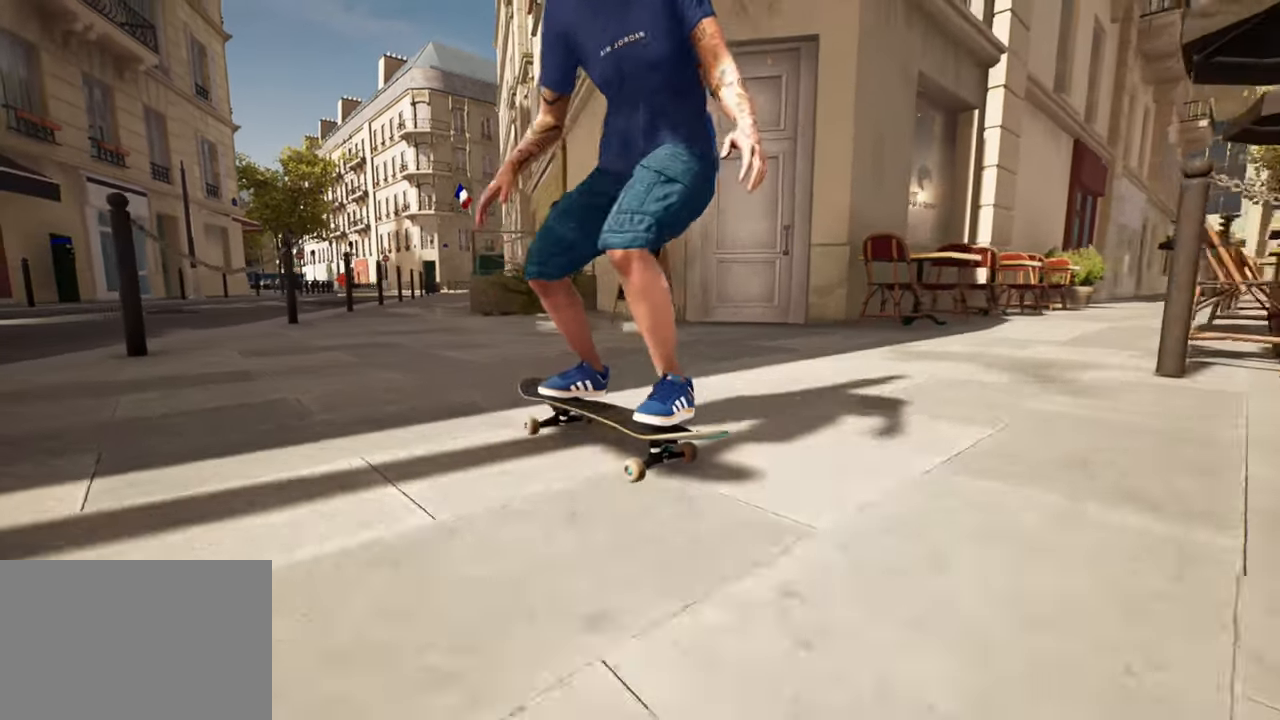
{"buttons": [], "left_stick": "center", "right_stick": "center", "events": [[351, "R2", "up"]]}
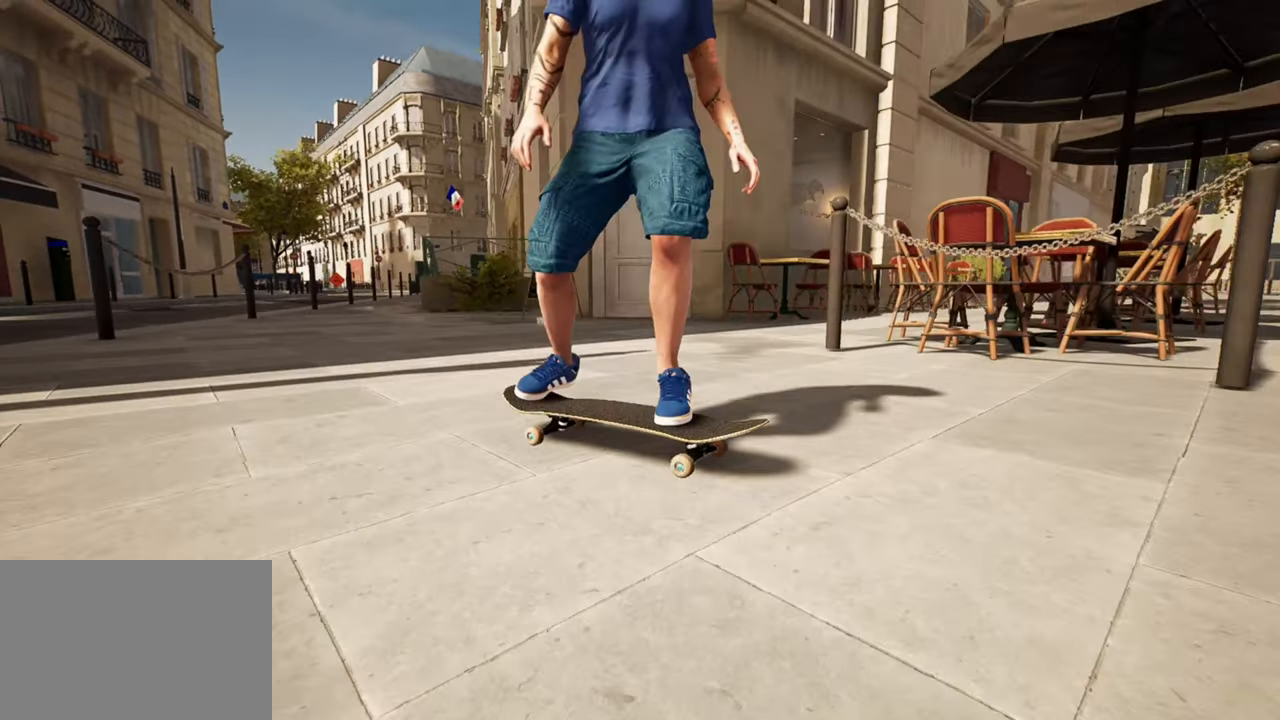
{"buttons": ["L2"], "left_stick": "center", "right_stick": "center", "events": [[67, "L2", "down"], [117, "right_stick", "left"], [500, "right_stick", "center"]]}
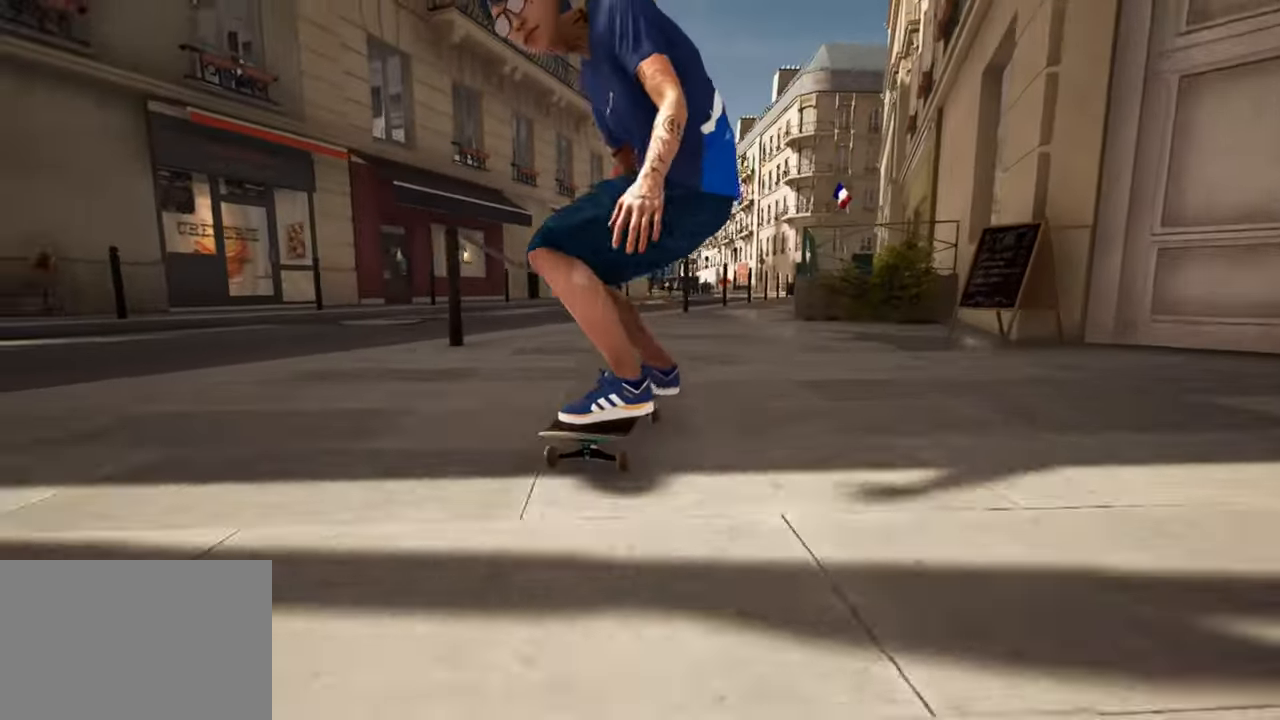
{"buttons": ["CROSS"], "left_stick": "center", "right_stick": "center", "events": [[434, "right_stick", "left"], [484, "CROSS", "down"], [484, "L2", "up"], [484, "right_stick", "center"]]}
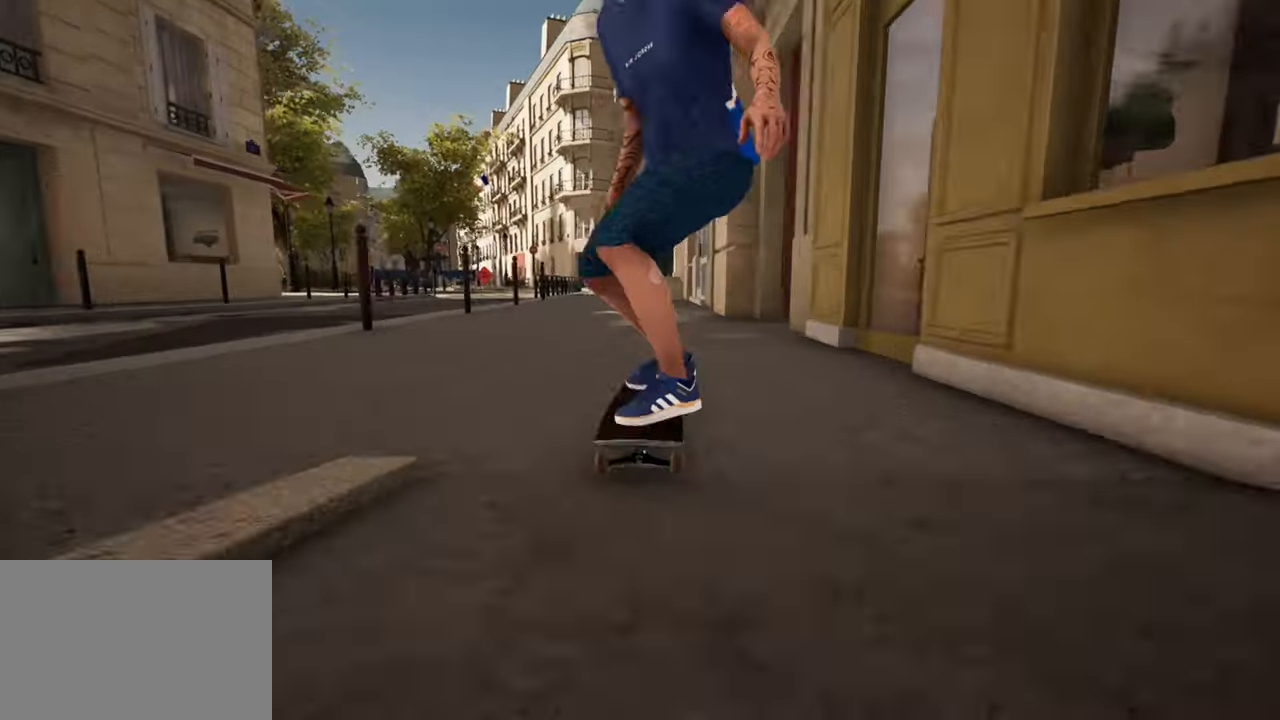
{"buttons": [], "left_stick": "center", "right_stick": "center", "events": [[100, "CROSS", "up"]]}
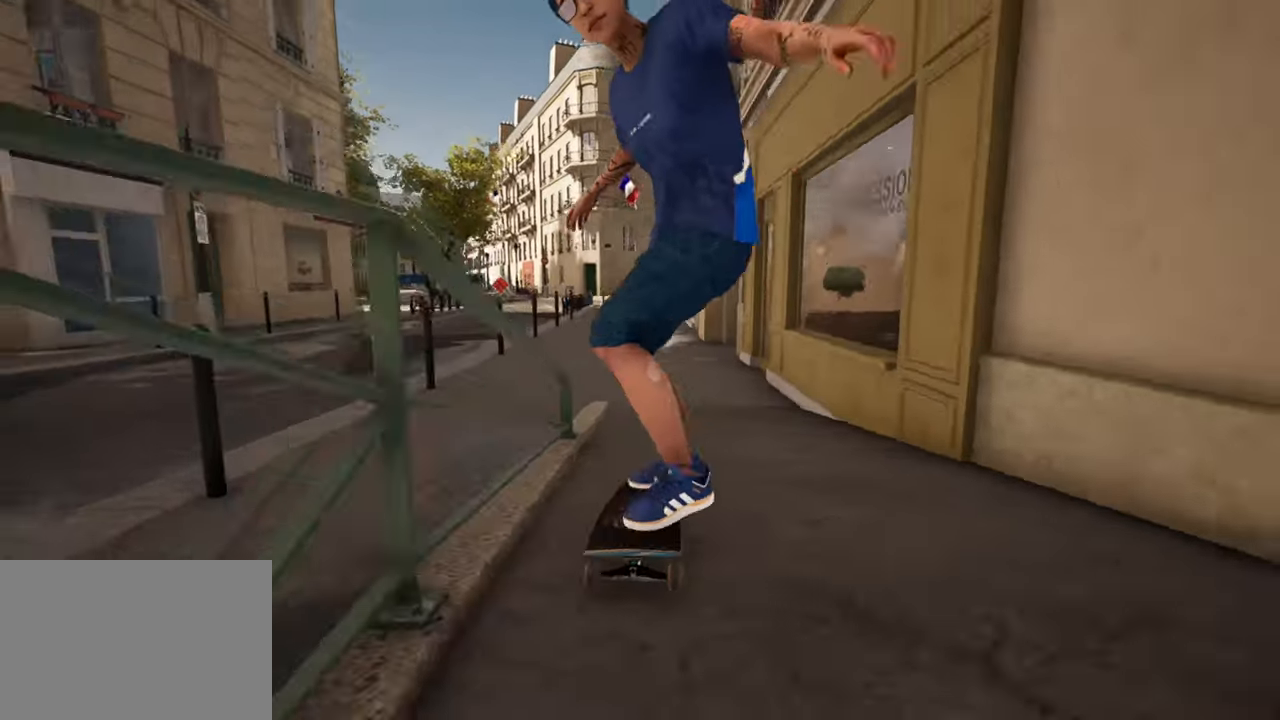
{"buttons": [], "left_stick": "center", "right_stick": "center", "events": []}
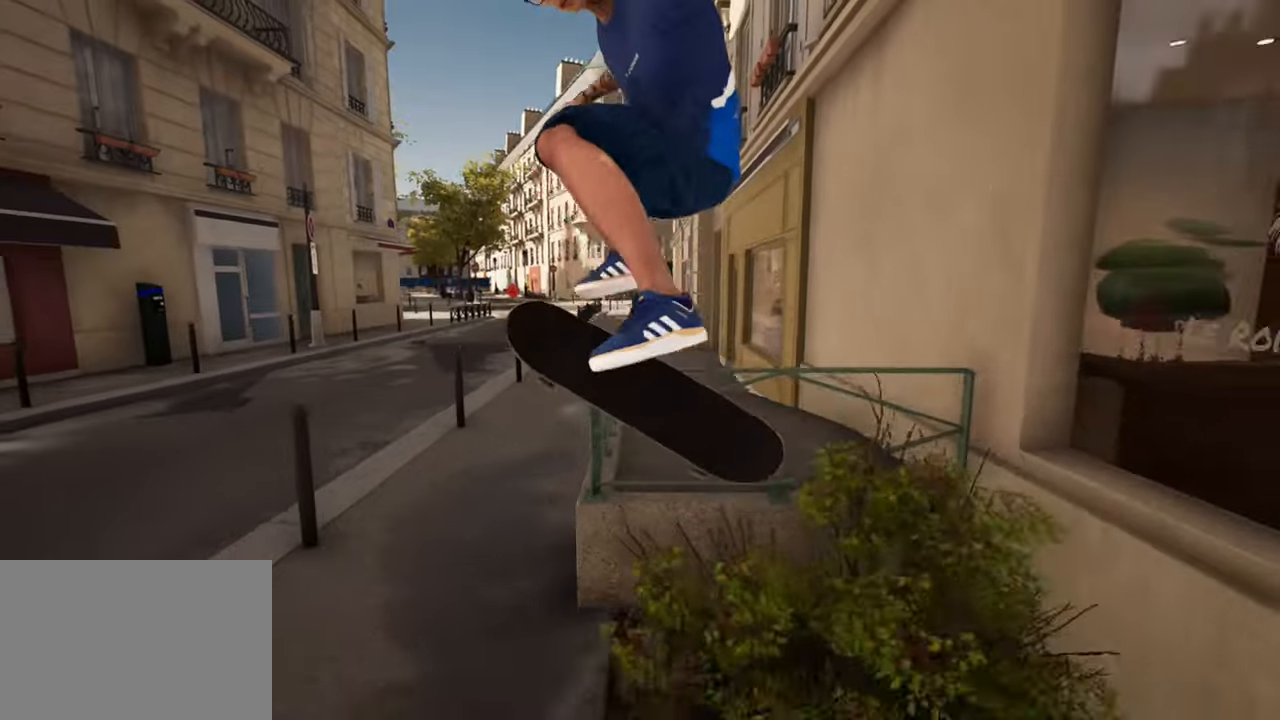
{"buttons": [], "left_stick": "center", "right_stick": "center", "events": []}
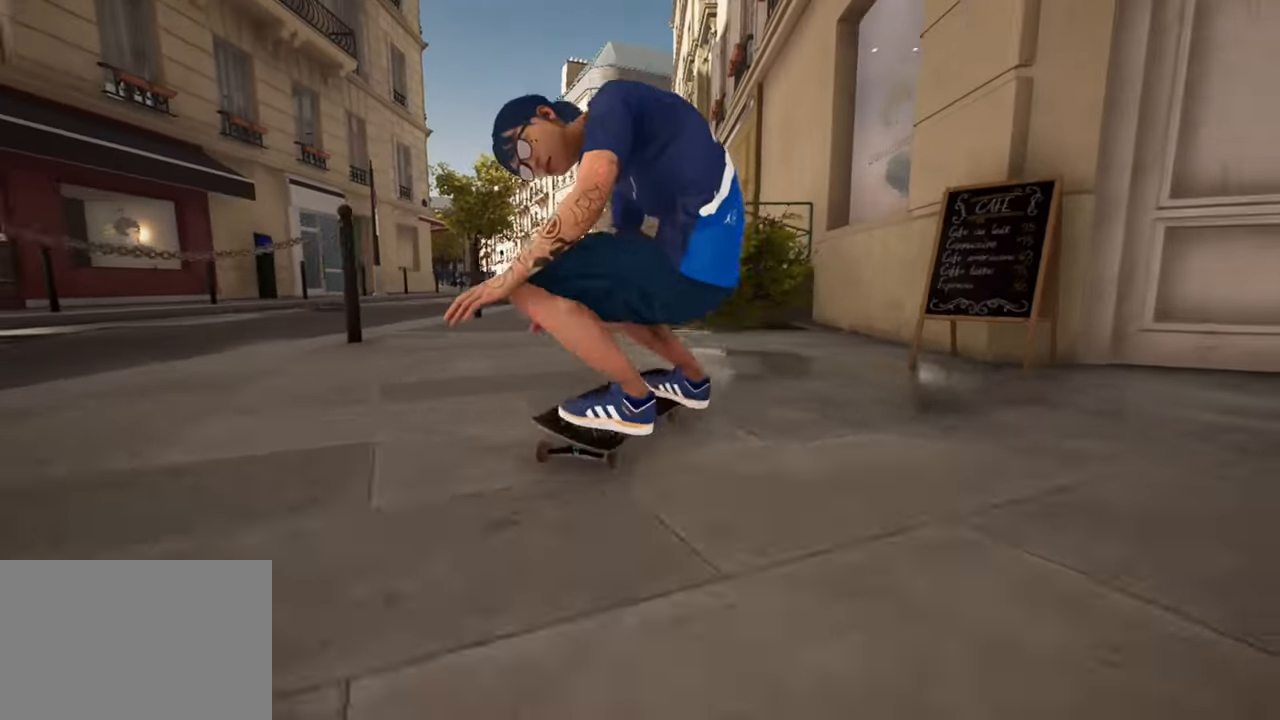
{"buttons": [], "left_stick": "center", "right_stick": "center", "events": []}
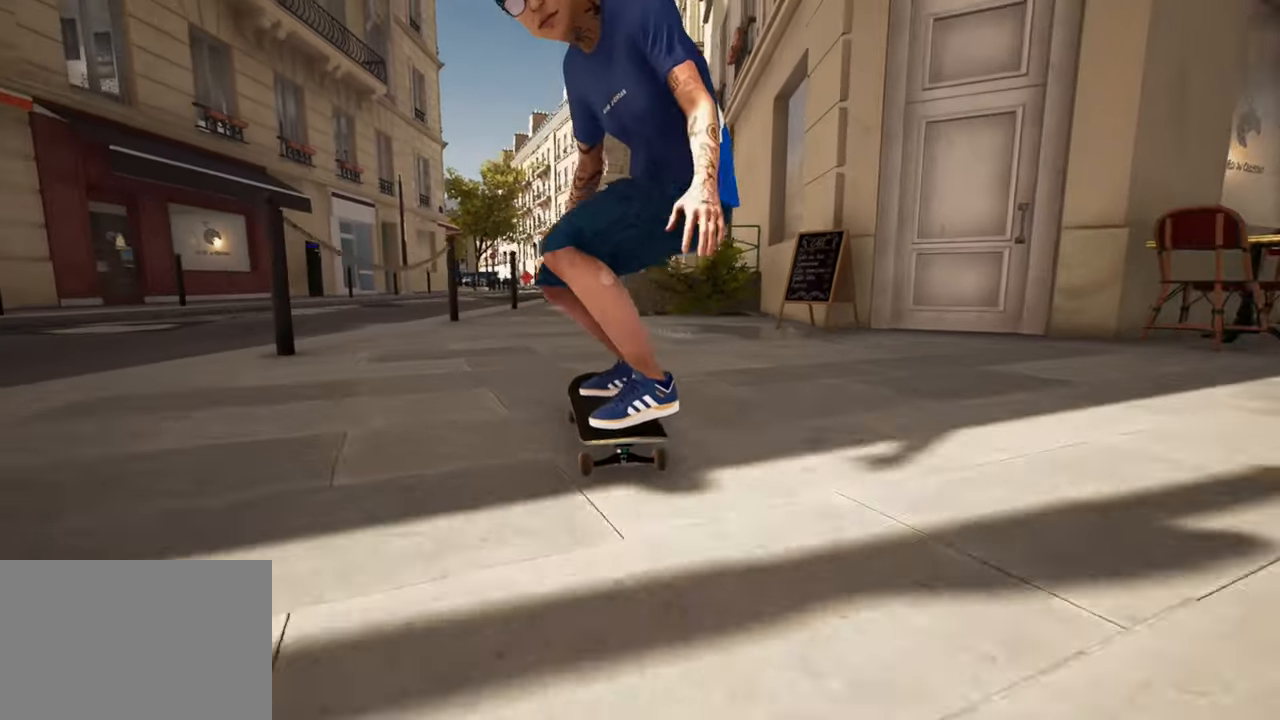
{"buttons": ["R2"], "left_stick": "center", "right_stick": "center", "events": [[418, "R2", "down"]]}
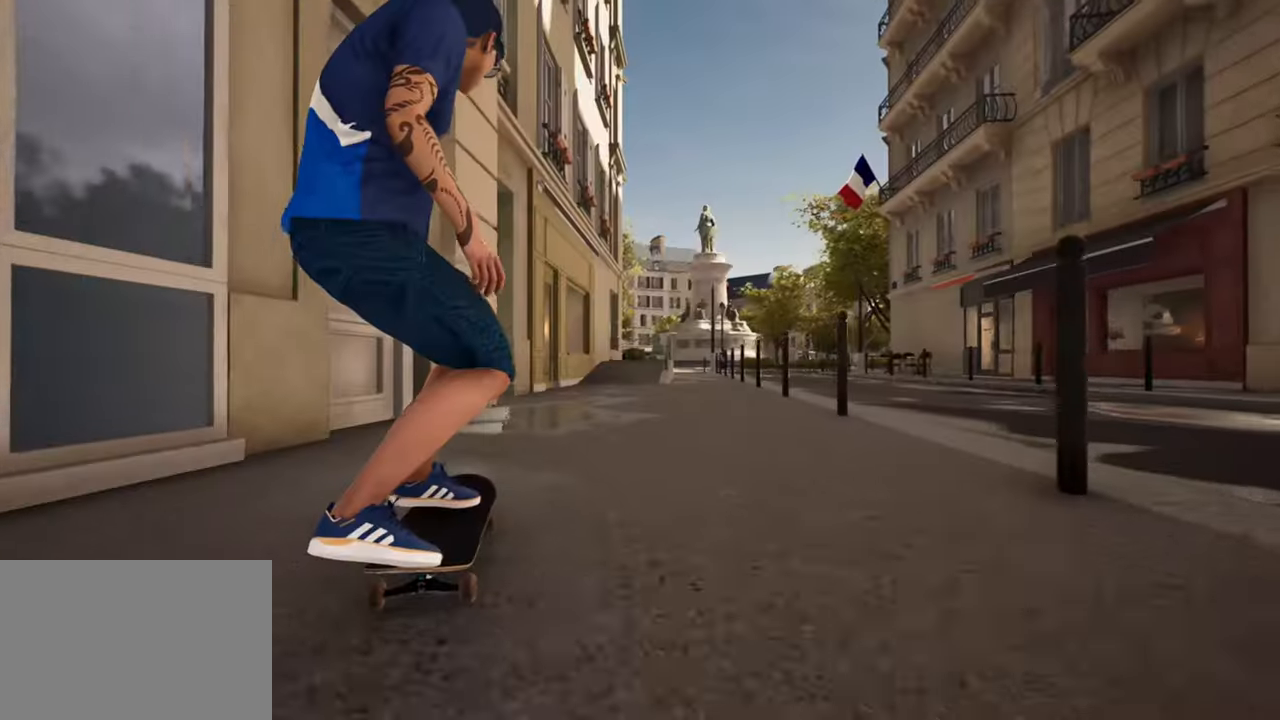
{"buttons": [], "left_stick": "center", "right_stick": "center", "events": [[33, "R2", "up"]]}
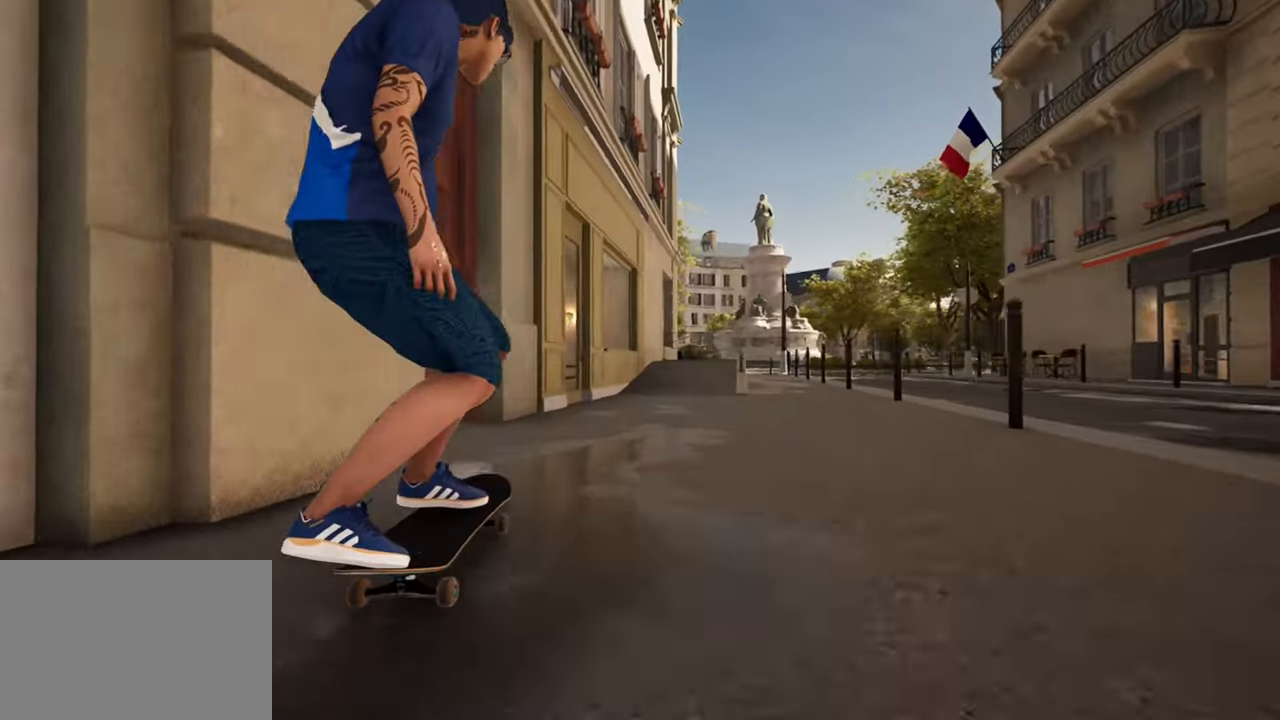
{"buttons": [], "left_stick": "center", "right_stick": "center", "events": [[51, "R2", "down"], [101, "R2", "up"], [351, "CROSS", "down"], [451, "CROSS", "up"]]}
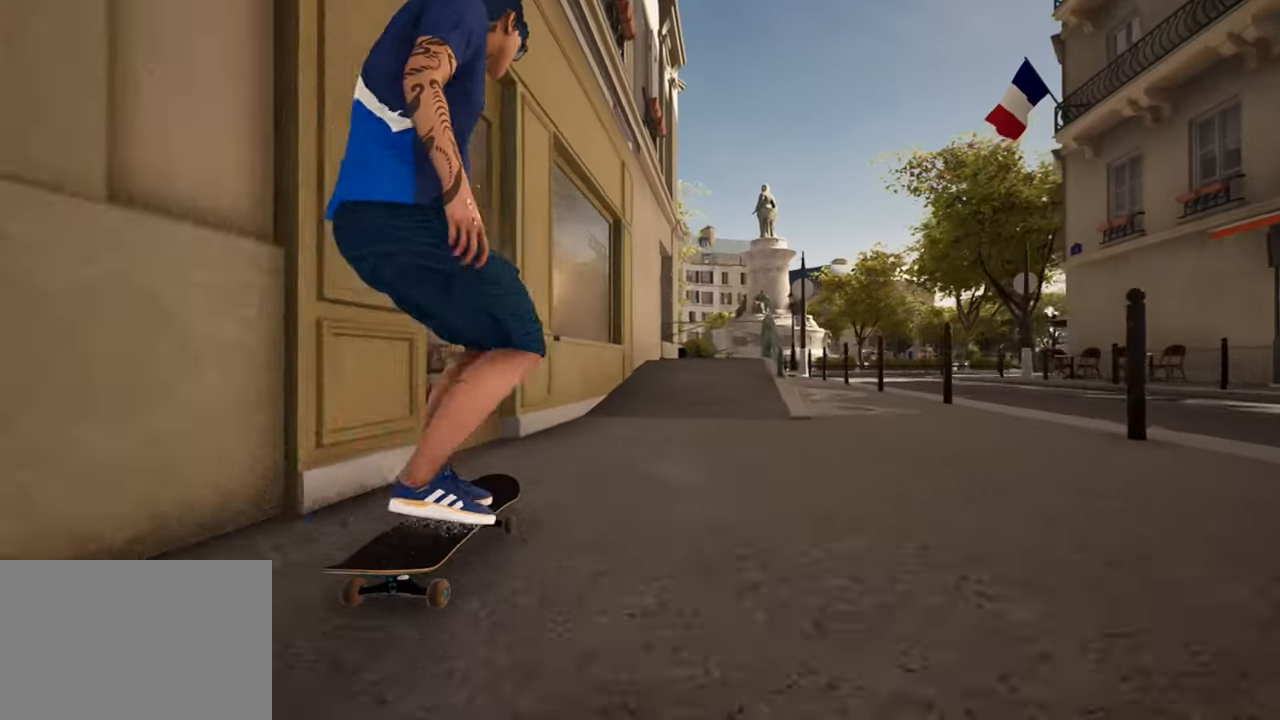
{"buttons": [], "left_stick": "center", "right_stick": "down", "events": [[100, "R2", "down"], [234, "R2", "up"], [500, "right_stick", "down"]]}
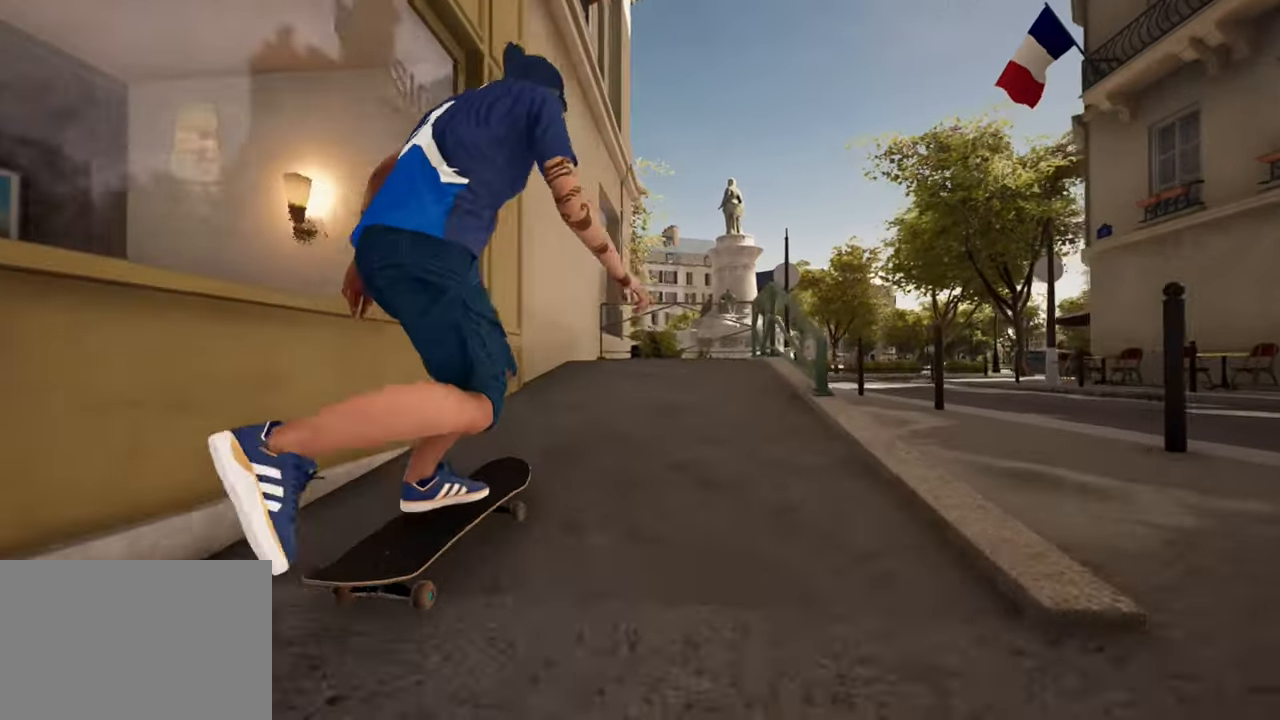
{"buttons": [], "left_stick": "center", "right_stick": "center", "events": [[251, "right_stick", "down-right"], [368, "left_stick", "left"], [418, "right_stick", "center"], [484, "left_stick", "center"]]}
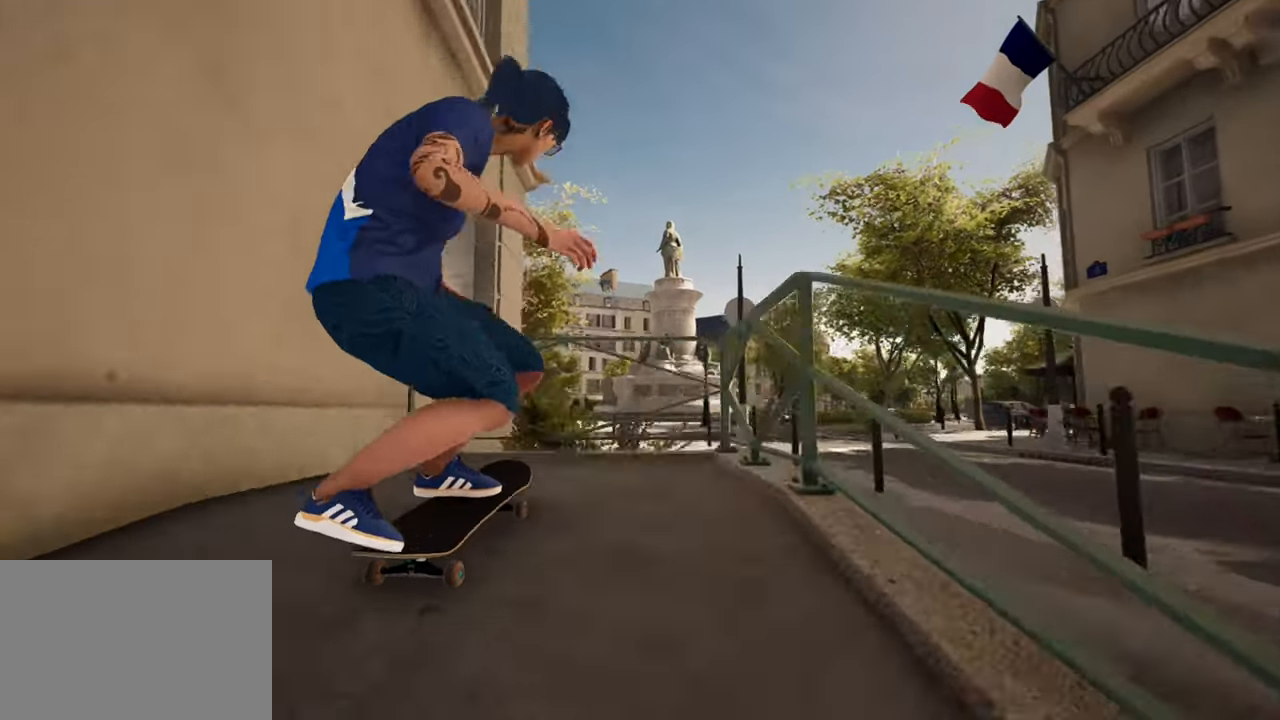
{"buttons": [], "left_stick": "right", "right_stick": "center", "events": [[150, "left_stick", "right"]]}
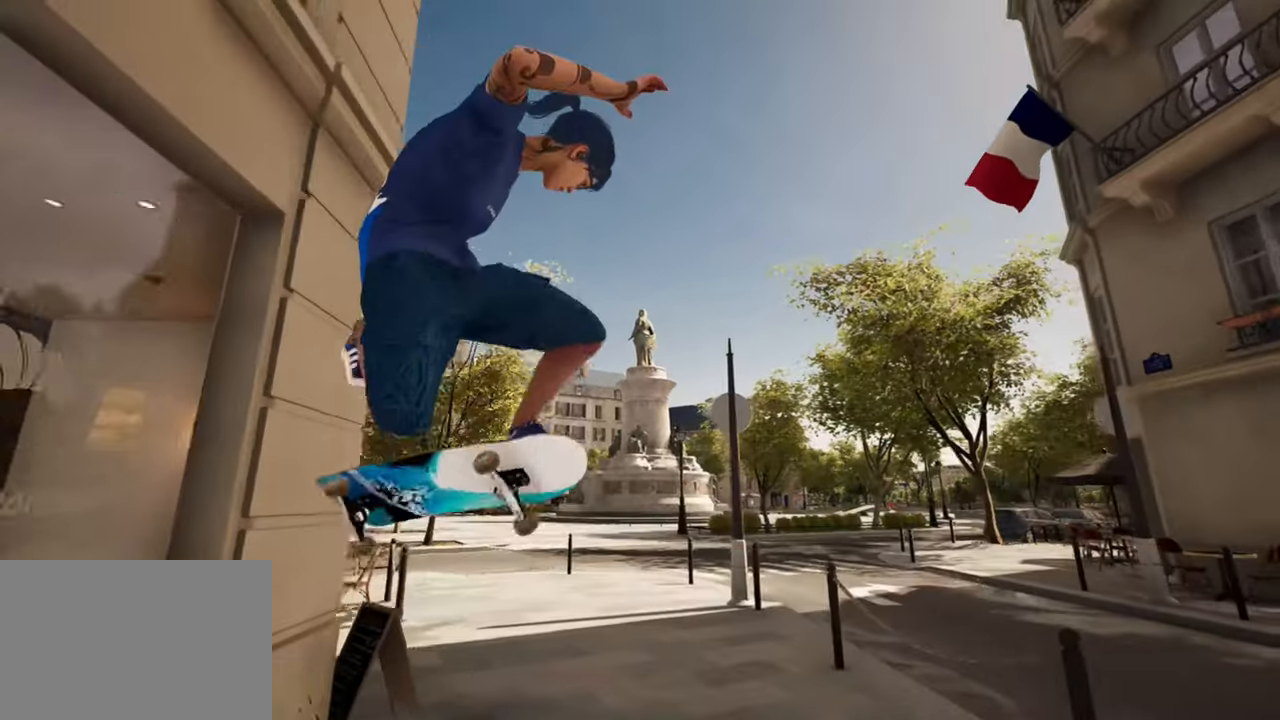
{"buttons": ["L2"], "left_stick": "center", "right_stick": "center", "events": [[134, "left_stick", "center"], [368, "L2", "down"]]}
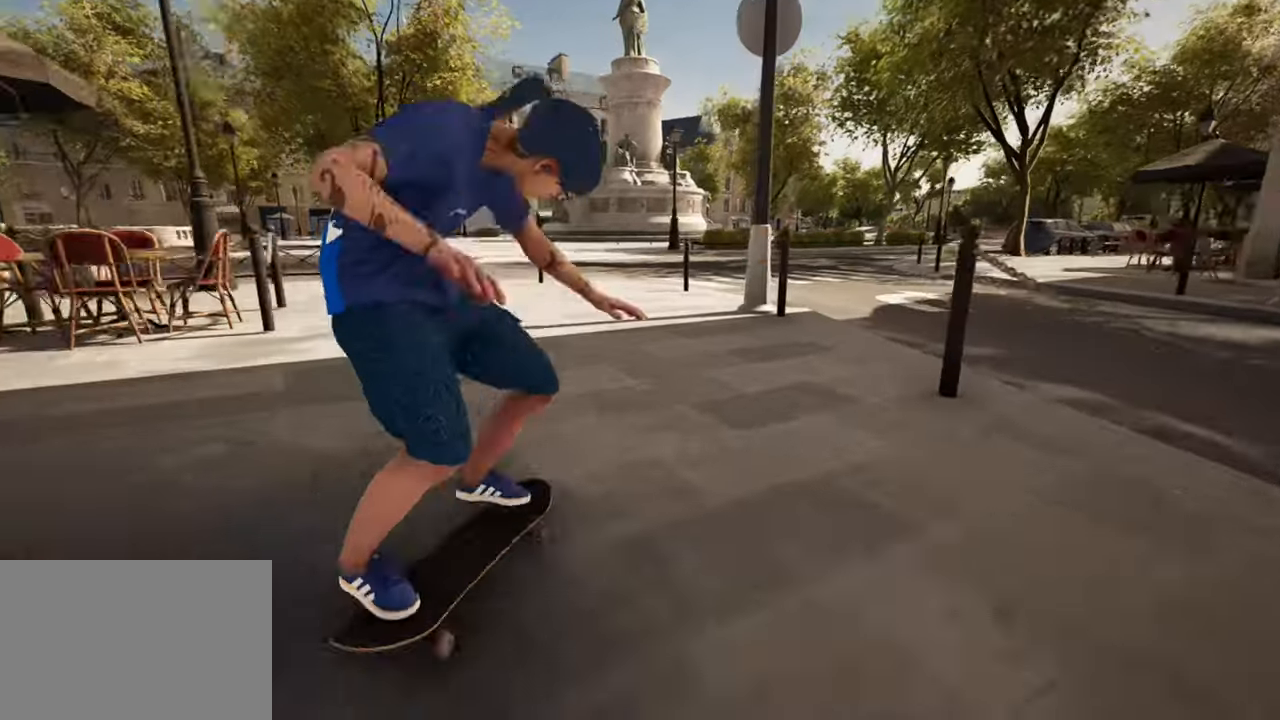
{"buttons": [], "left_stick": "center", "right_stick": "center", "events": [[117, "L2", "up"]]}
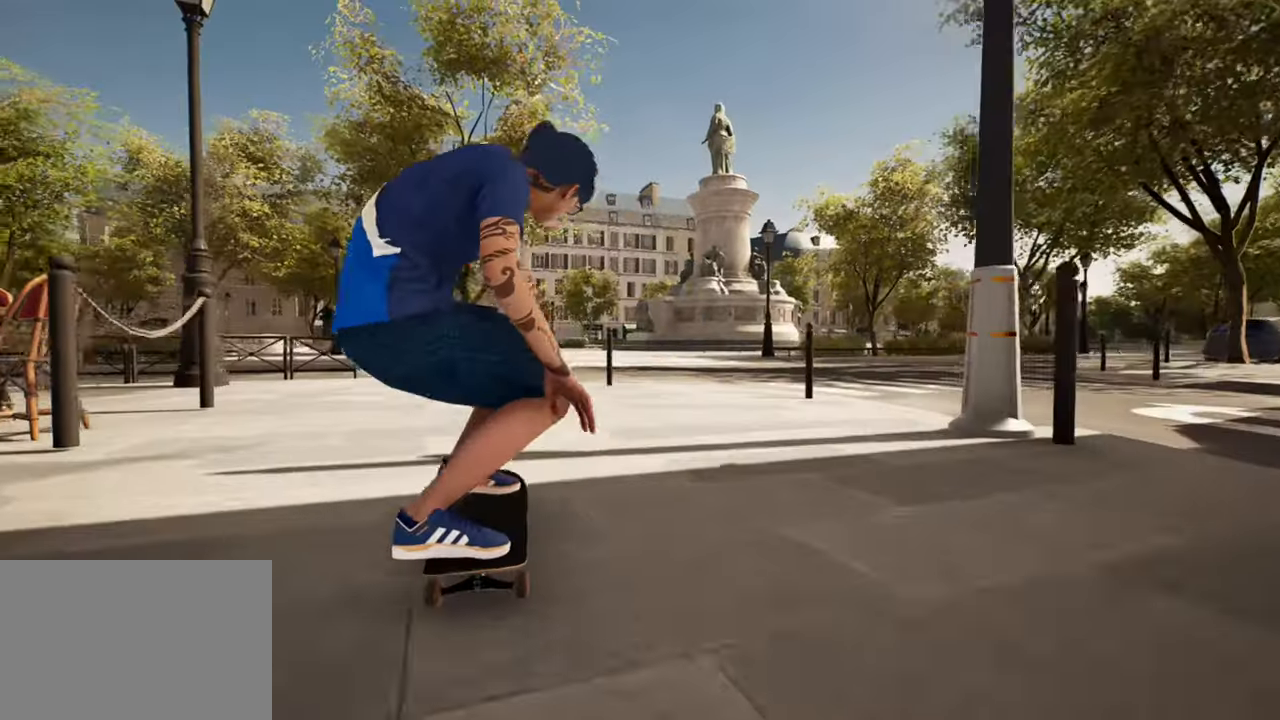
{"buttons": [], "left_stick": "center", "right_stick": "center", "events": []}
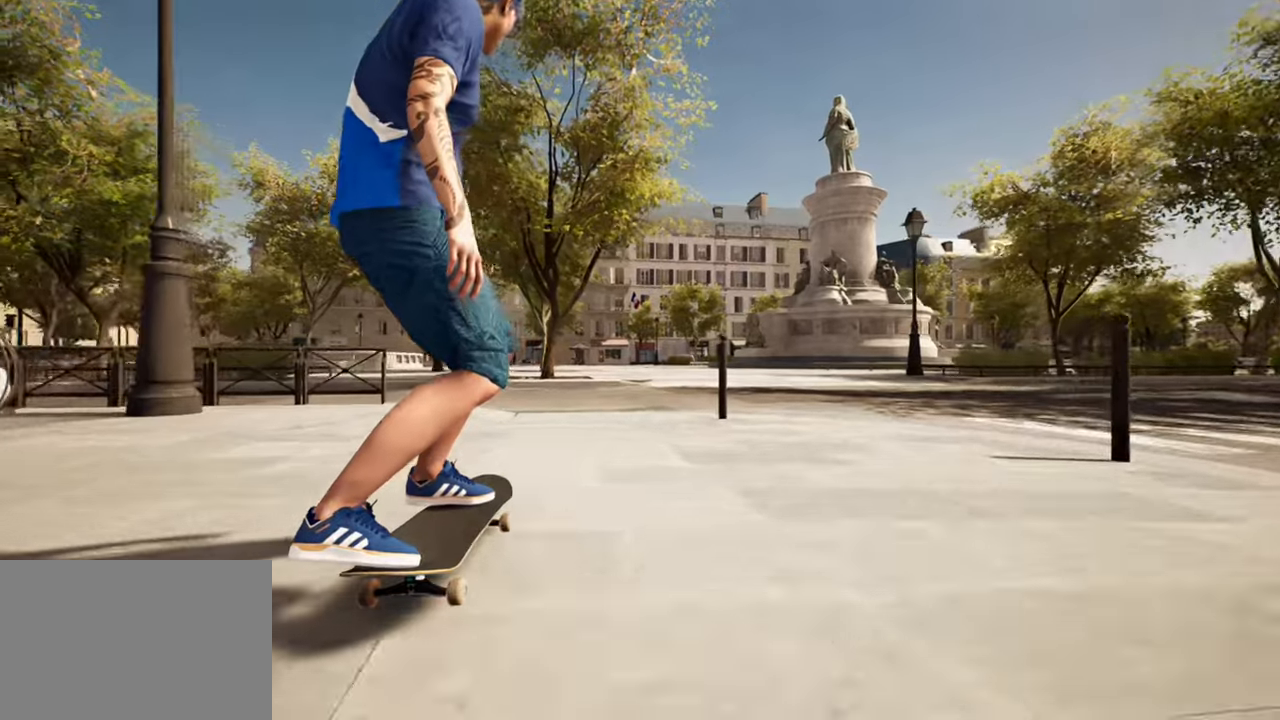
{"buttons": [], "left_stick": "center", "right_stick": "center", "events": []}
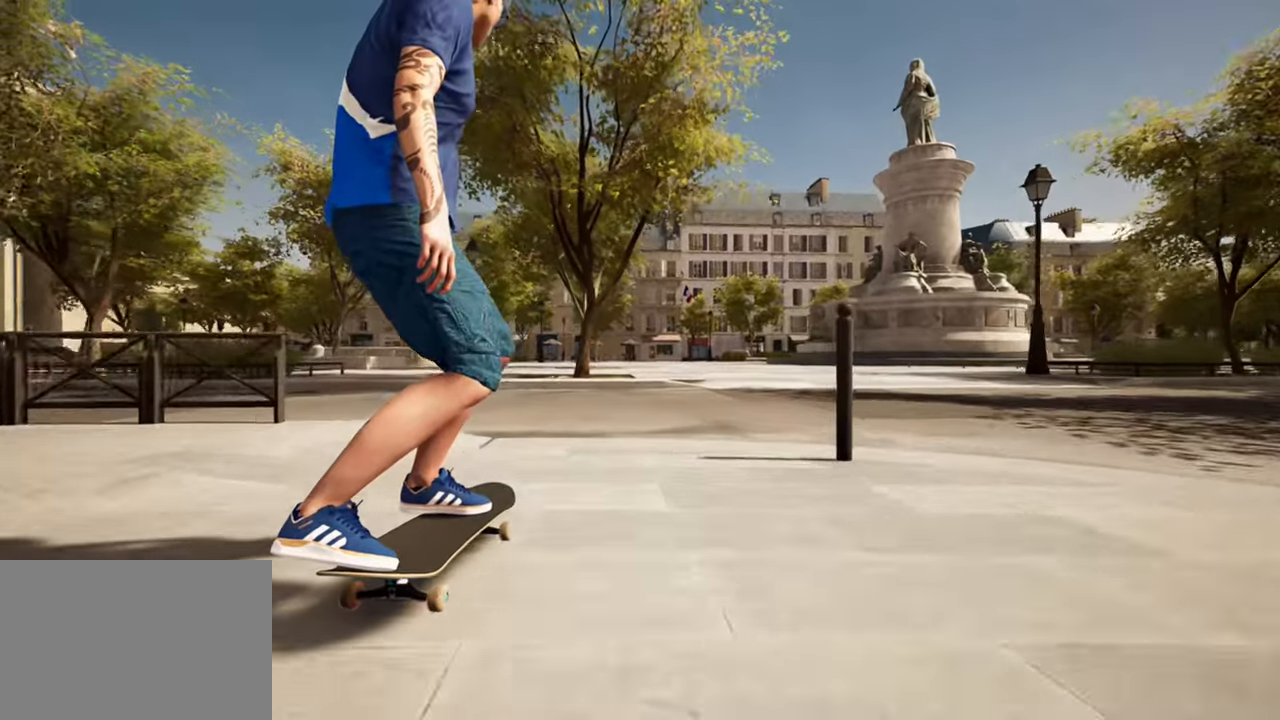
{"buttons": [], "left_stick": "center", "right_stick": "center", "events": []}
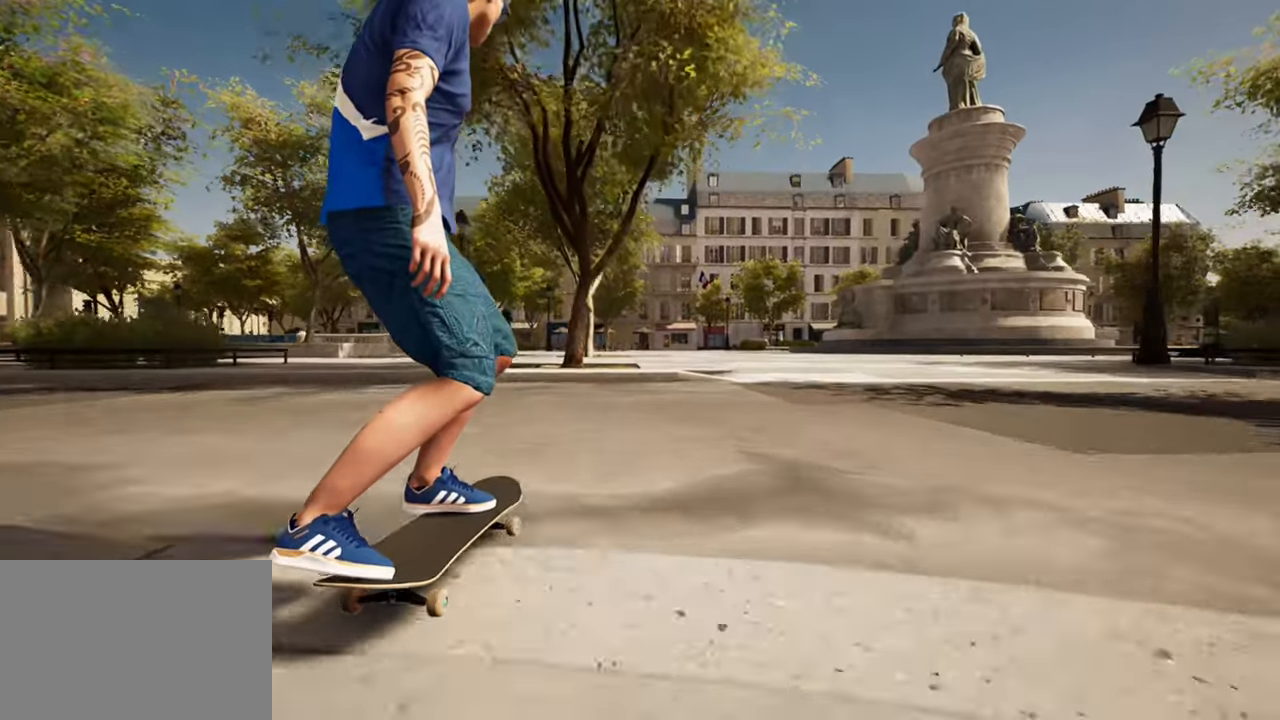
{"buttons": ["L2"], "left_stick": "center", "right_stick": "down-left", "events": [[317, "L2", "down"], [468, "right_stick", "down-left"]]}
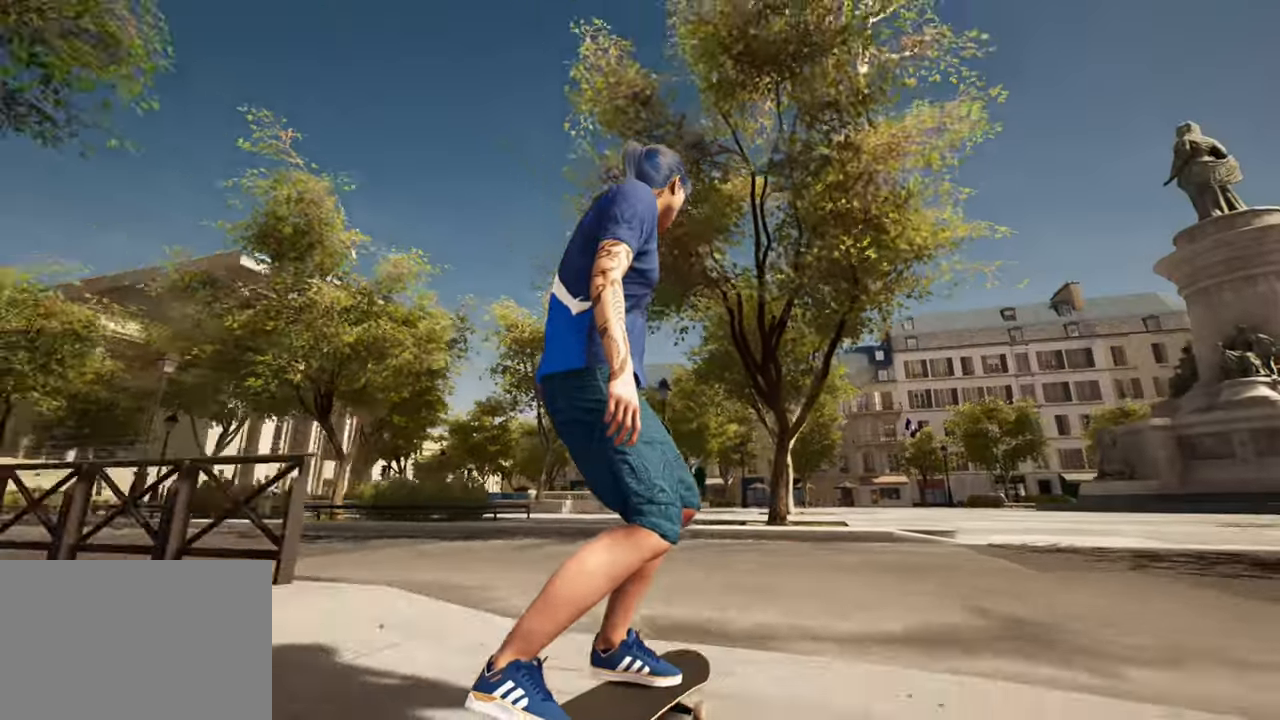
{"buttons": ["L2"], "left_stick": "center", "right_stick": "left", "events": [[317, "right_stick", "left"]]}
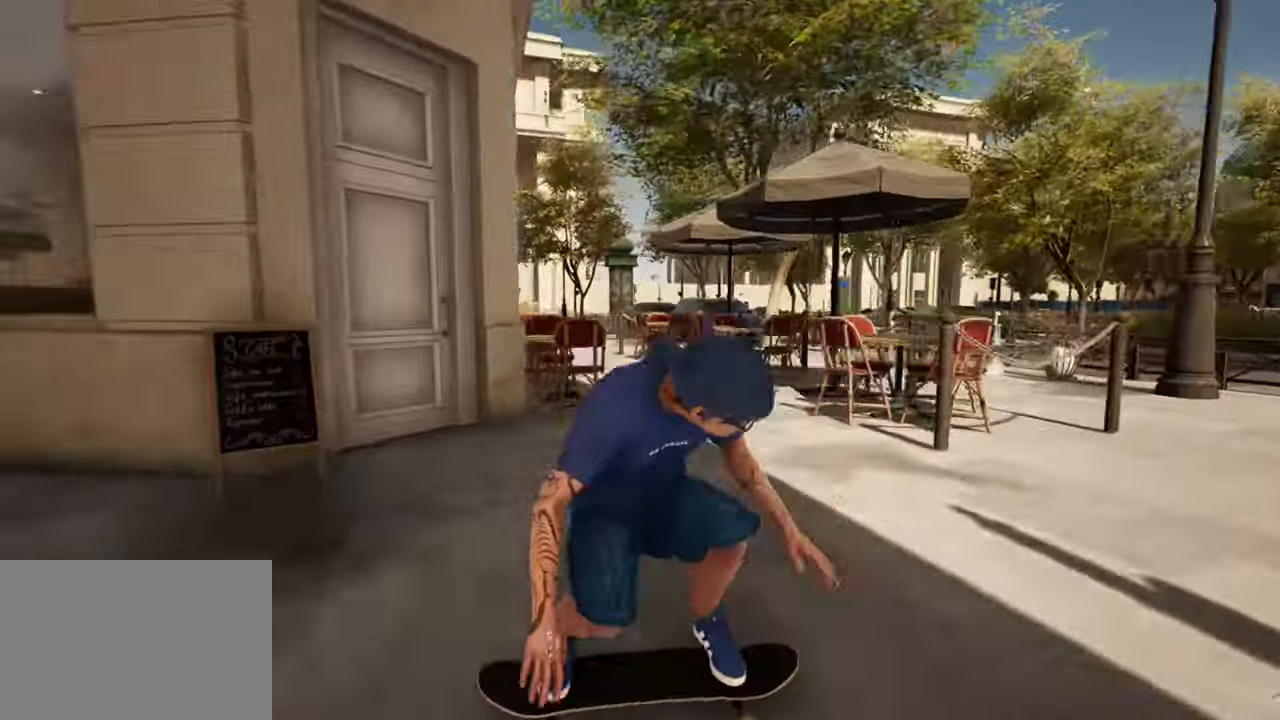
{"buttons": ["L2"], "left_stick": "center", "right_stick": "left", "events": []}
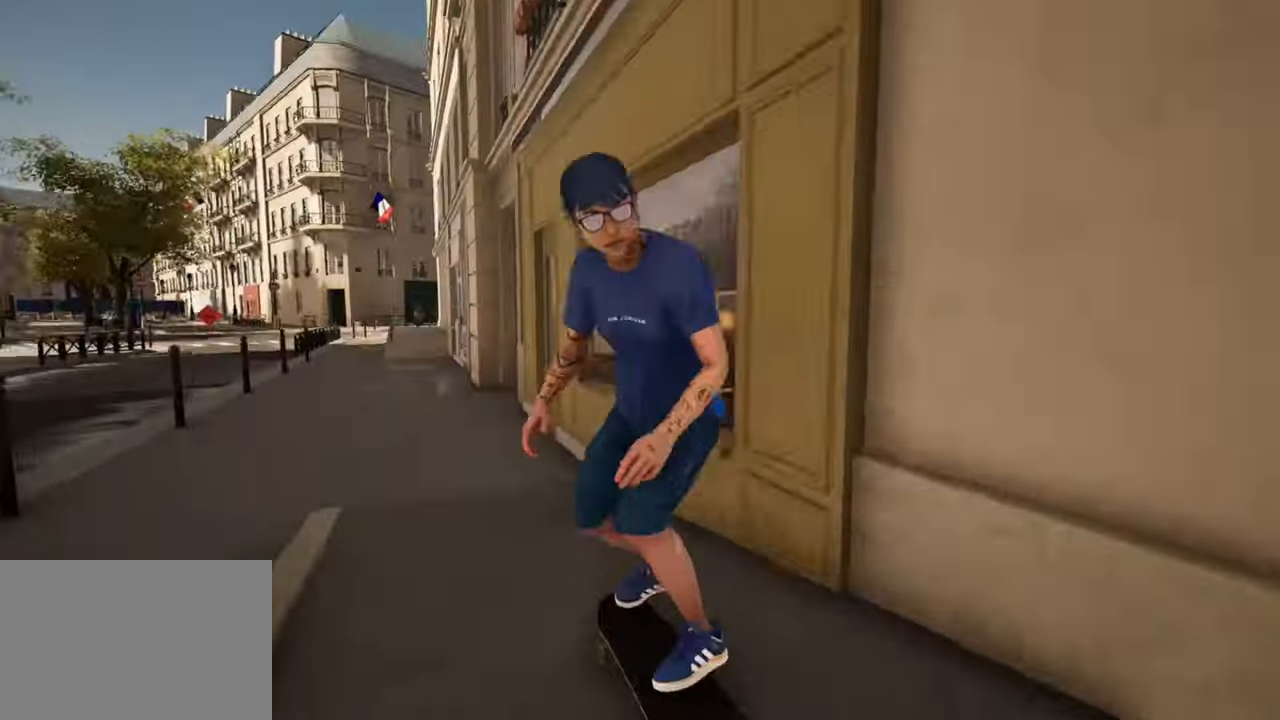
{"buttons": [], "left_stick": "center", "right_stick": "center", "events": [[17, "right_stick", "center"], [117, "L2", "up"], [200, "CROSS", "down"], [217, "left_stick", "down"], [317, "CROSS", "up"], [384, "left_stick", "center"]]}
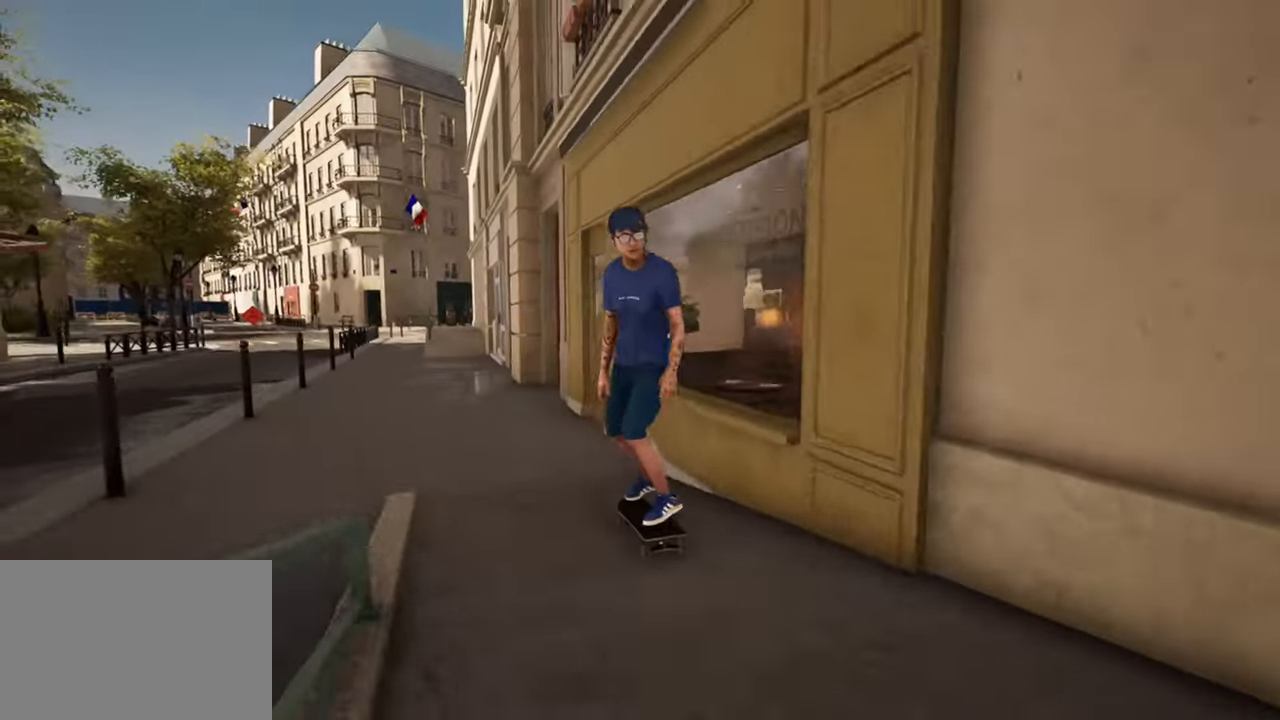
{"buttons": [], "left_stick": "center", "right_stick": "center", "events": [[250, "right_stick", "left"], [317, "right_stick", "center"]]}